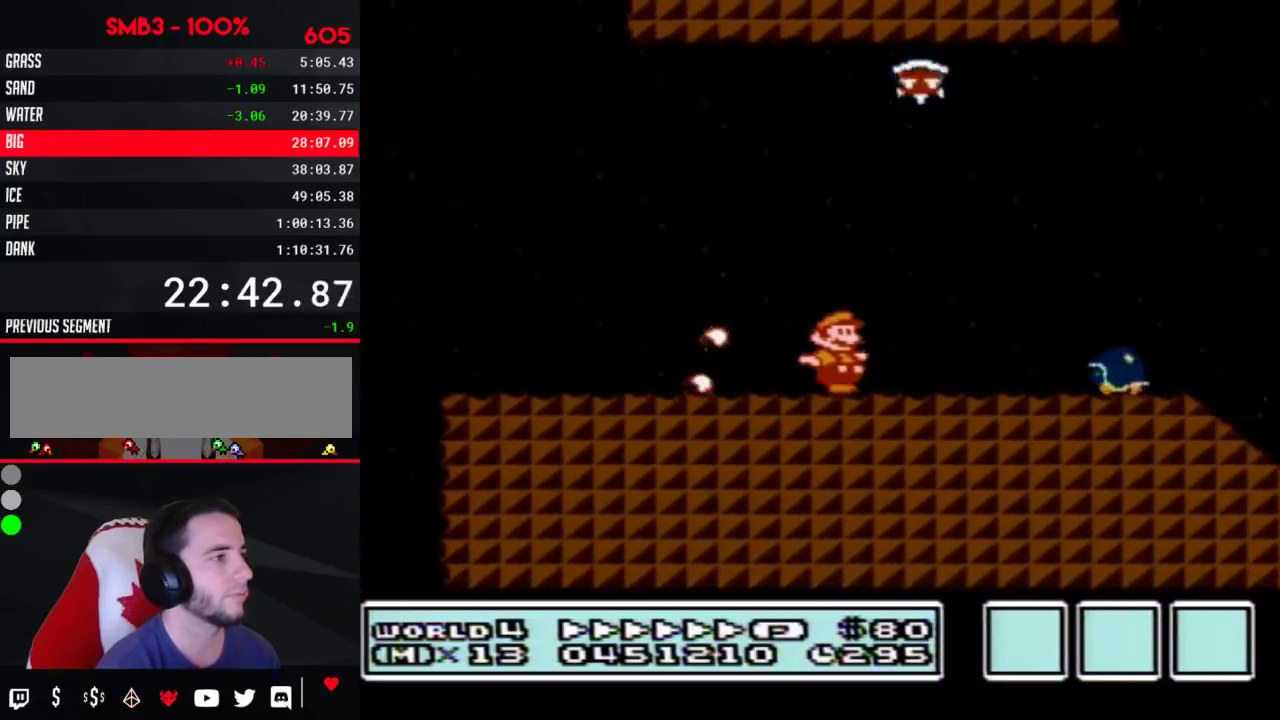
Gameplay with a controller (Nintendo layout); each line is a JSON object with the inputs held at the frame after it. "events" lists button and stick changes between this image and that frame as [ms after this image, input, new state], when the widget could be followed in between. Not read: L3 R3.
{"buttons": ["A", "B", "DPAD_RIGHT"], "events": [[233, "A", "down"]]}
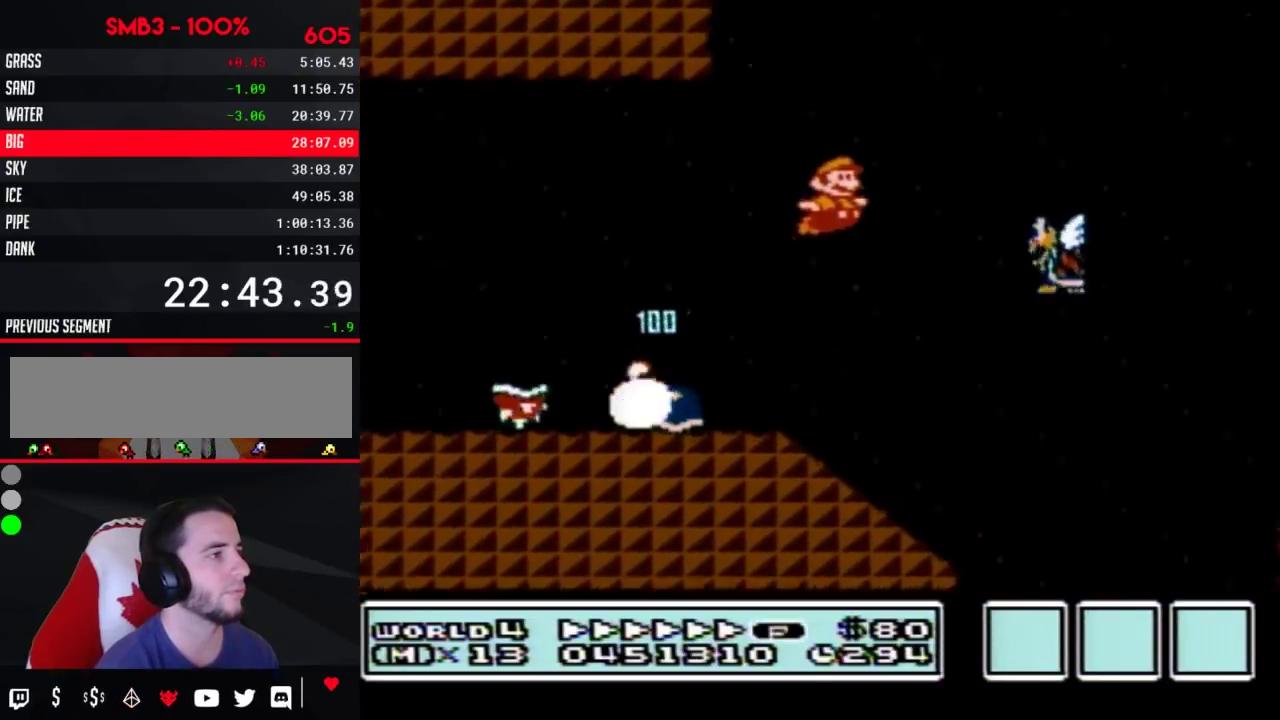
{"buttons": ["A", "B", "DPAD_RIGHT"]}
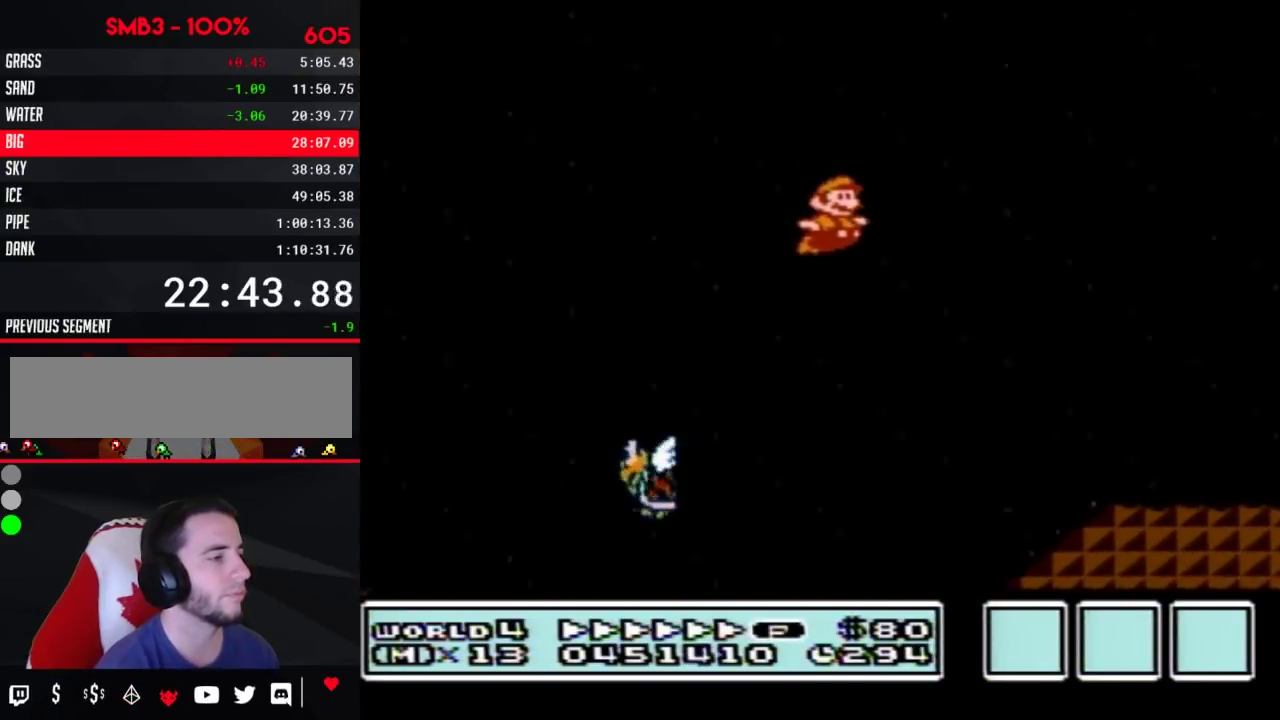
{"buttons": ["B", "DPAD_RIGHT"], "events": [[333, "A", "up"]]}
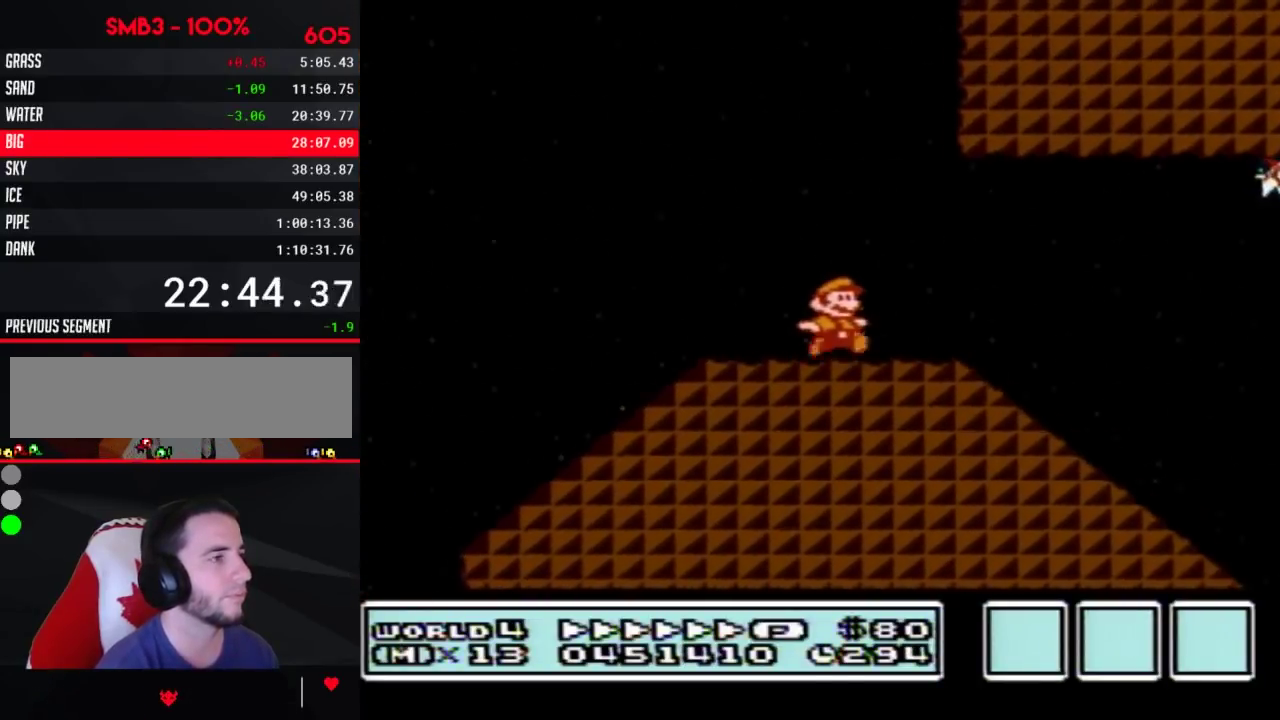
{"buttons": ["A", "B", "DPAD_RIGHT"], "events": [[400, "A", "down"]]}
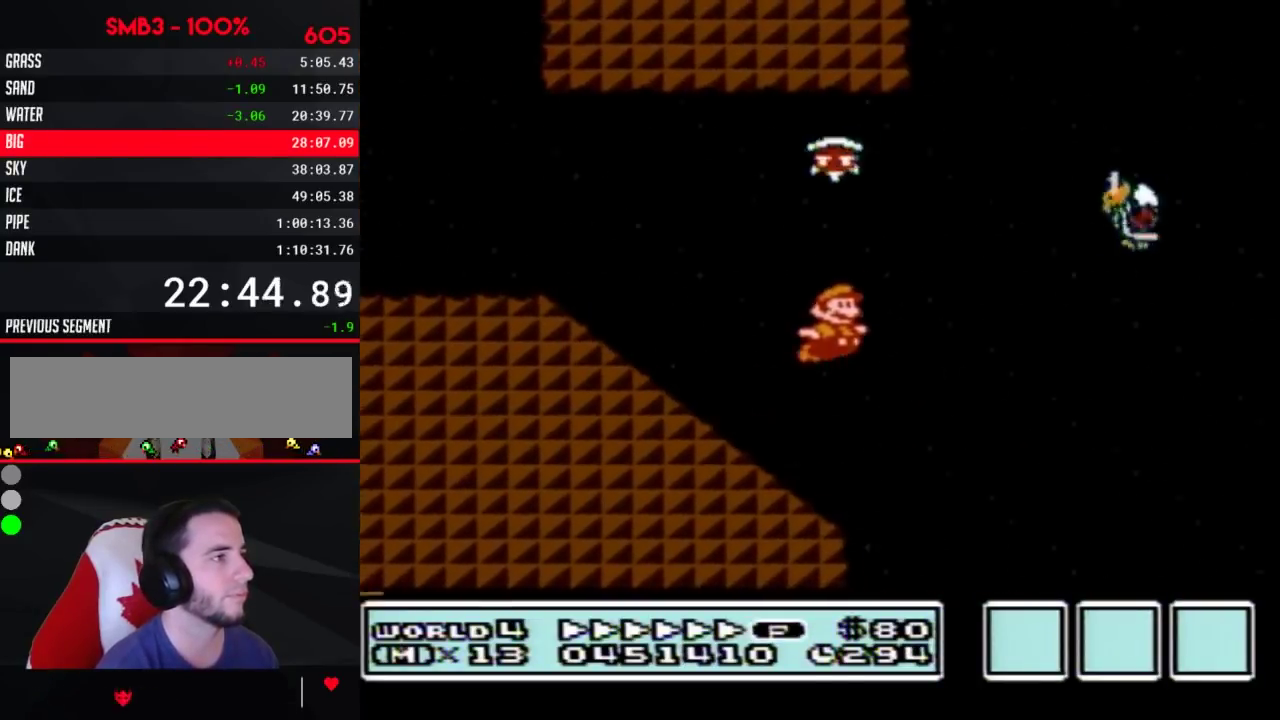
{"buttons": ["B", "DPAD_RIGHT"], "events": [[183, "B", "up"], [233, "B", "down"], [267, "A", "up"]]}
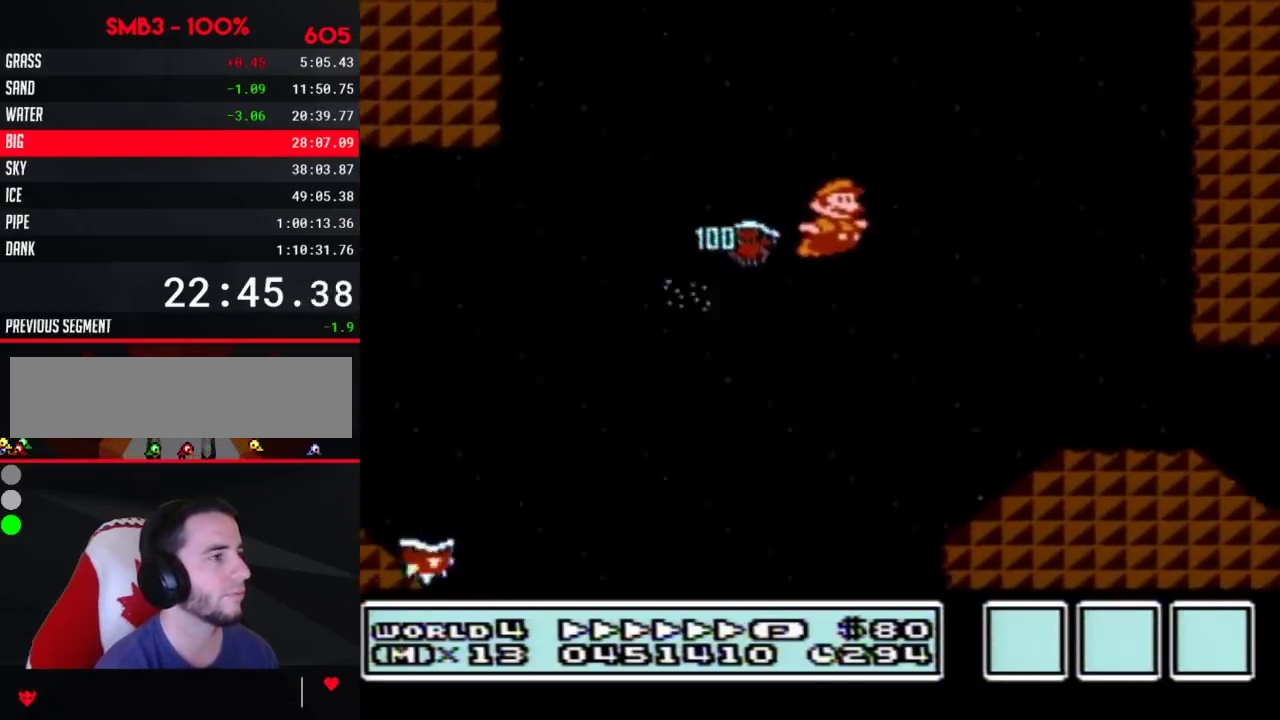
{"buttons": ["B", "DPAD_RIGHT"], "events": [[400, "A", "down"], [483, "A", "up"]]}
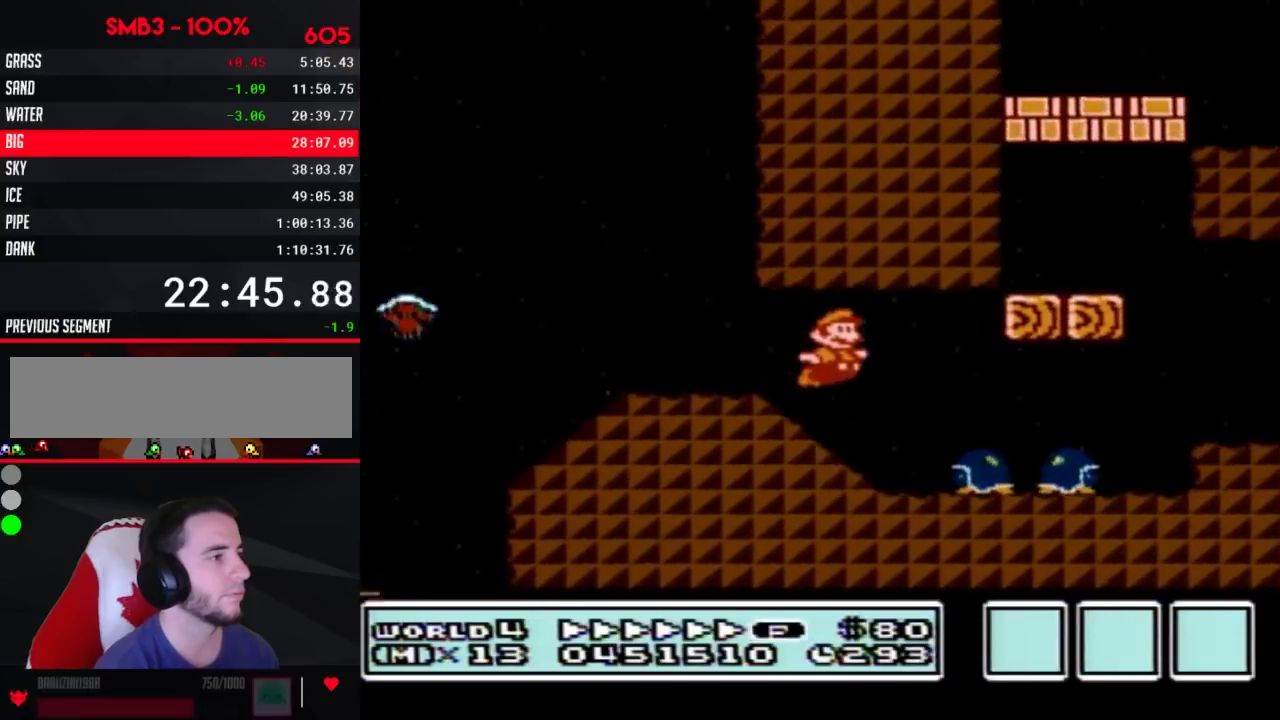
{"buttons": ["B", "DPAD_RIGHT"]}
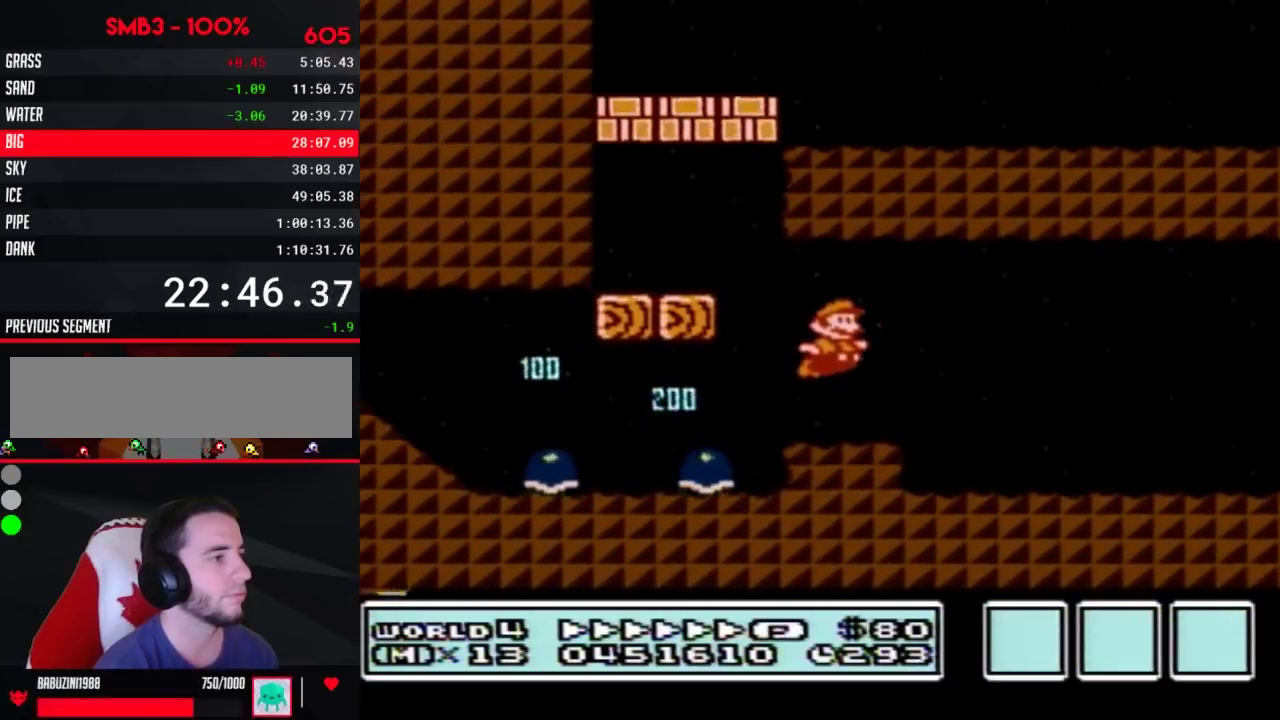
{"buttons": ["B", "DPAD_RIGHT"]}
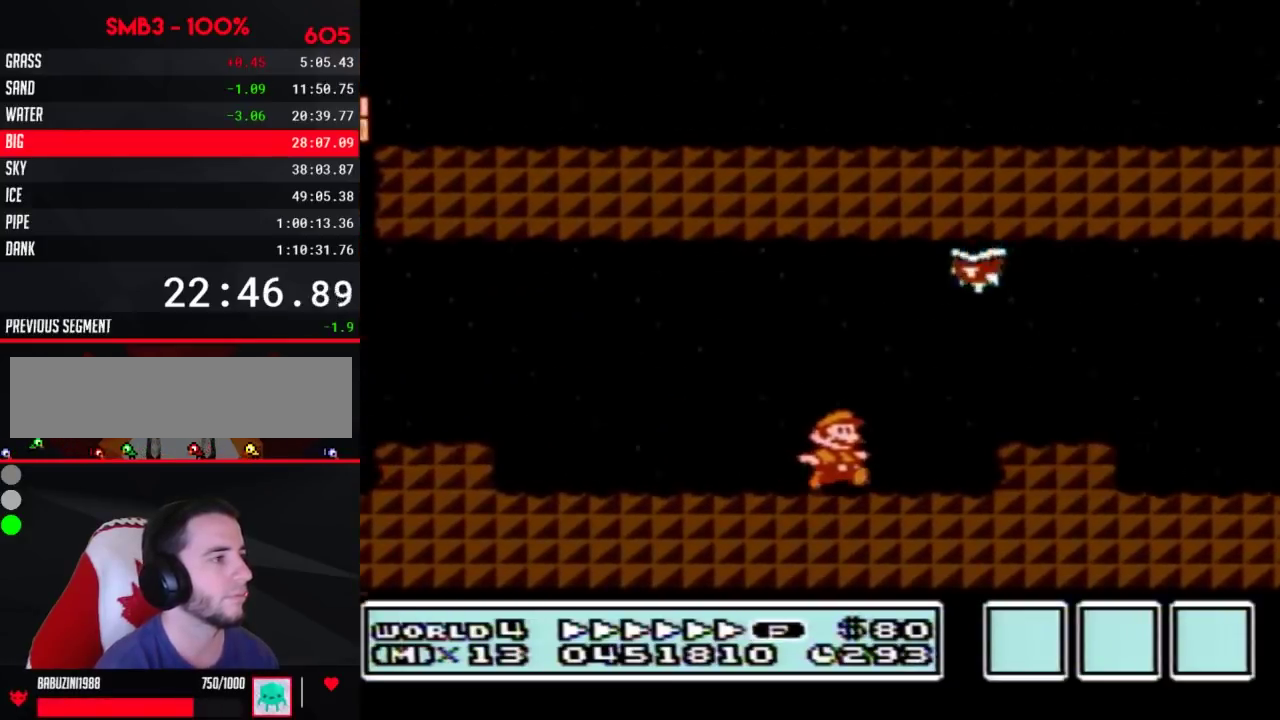
{"buttons": ["A", "B", "DPAD_RIGHT"], "events": [[83, "DPAD_DOWN", "down"], [150, "DPAD_RIGHT", "up"], [167, "A", "down"], [167, "DPAD_RIGHT", "down"], [250, "DPAD_DOWN", "up"]]}
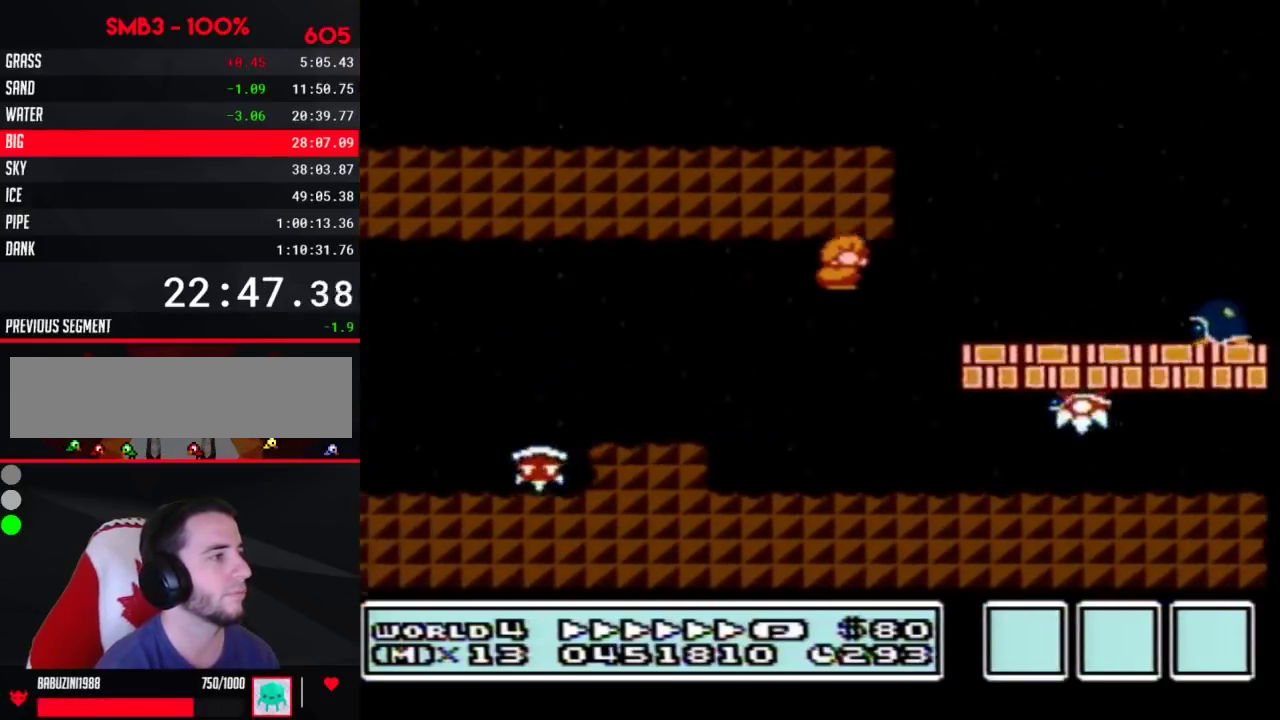
{"buttons": ["A", "B", "DPAD_RIGHT"], "events": [[150, "A", "up"], [300, "A", "down"]]}
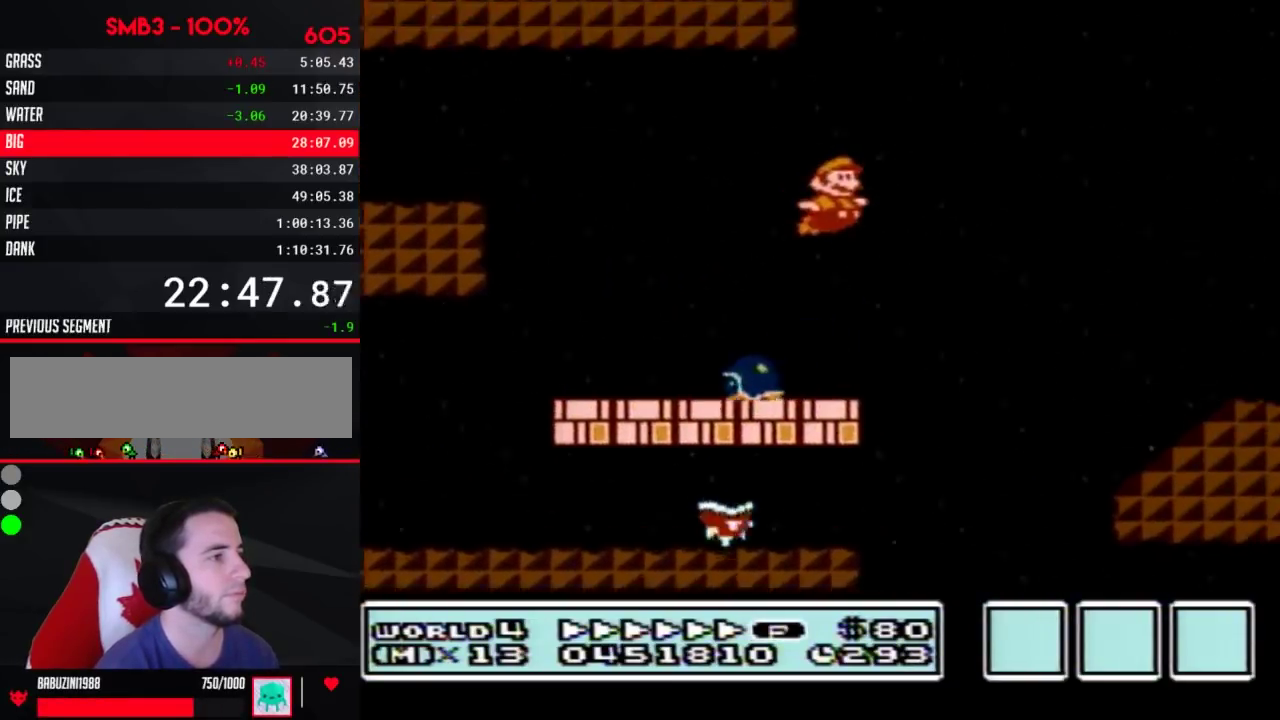
{"buttons": ["B", "DPAD_RIGHT"], "events": [[17, "A", "up"]]}
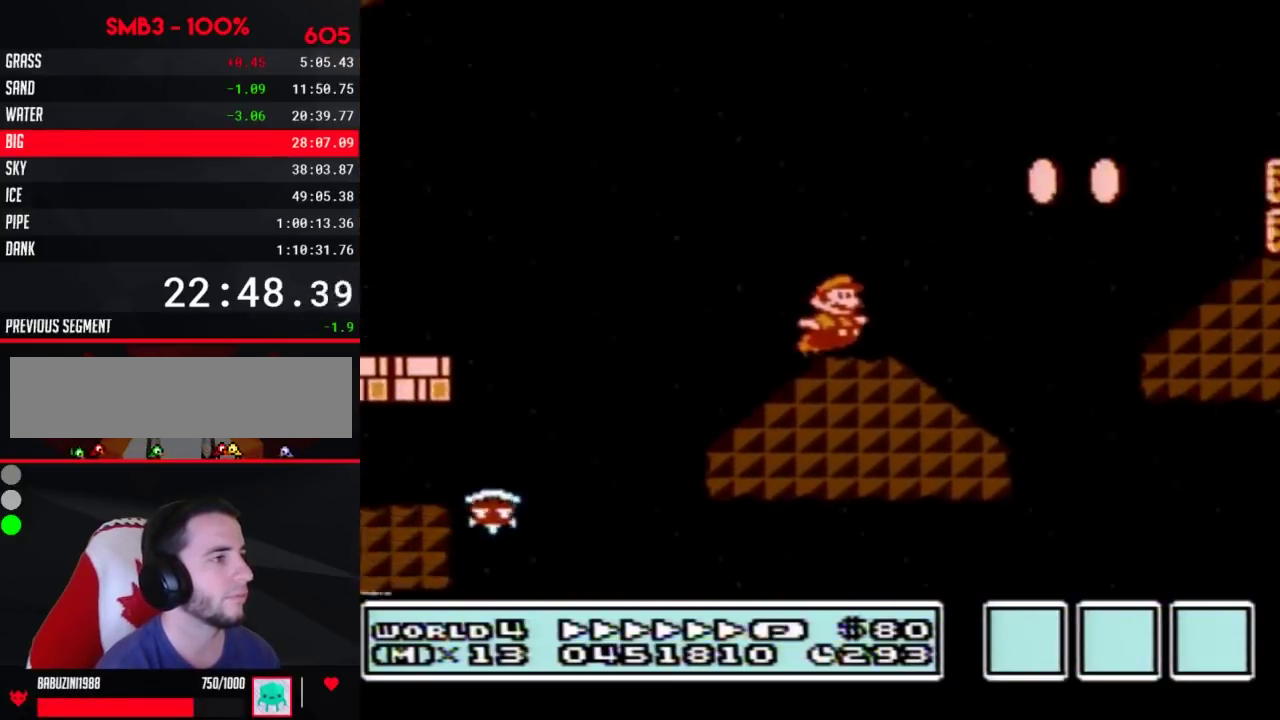
{"buttons": ["B", "DPAD_RIGHT"], "events": [[50, "A", "down"], [300, "A", "up"]]}
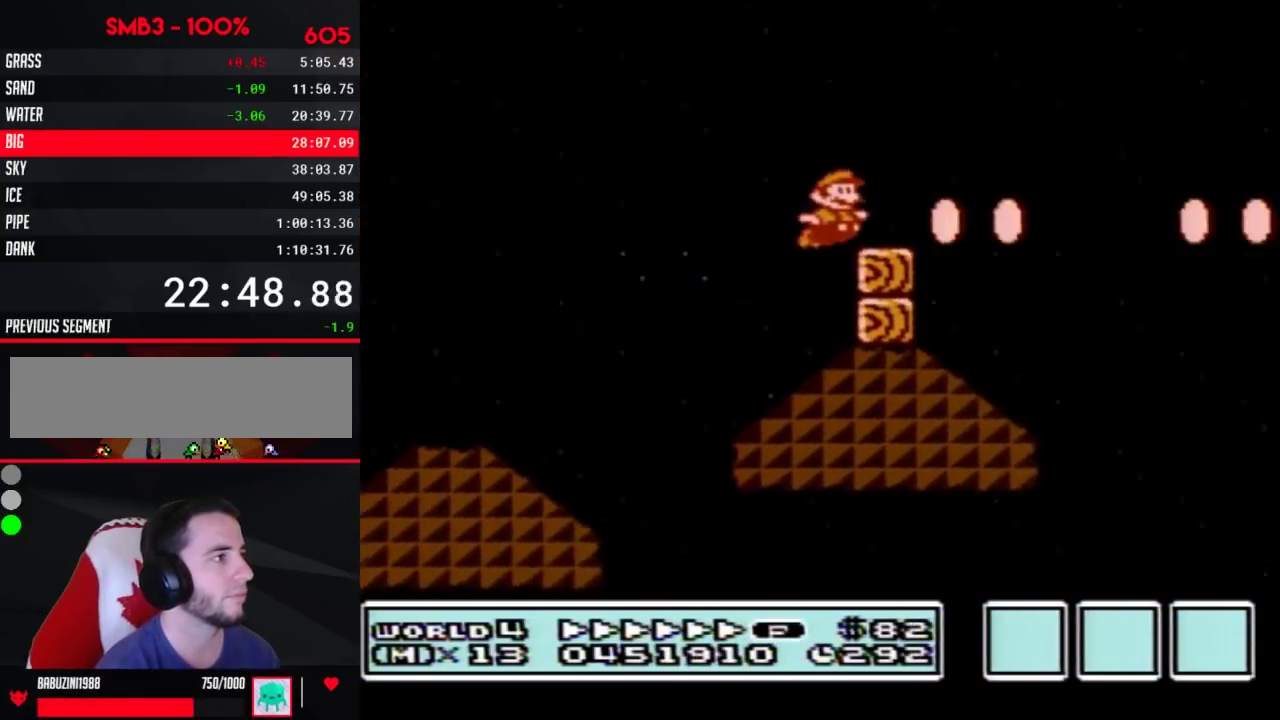
{"buttons": ["A", "B", "DPAD_RIGHT"], "events": [[117, "A", "down"]]}
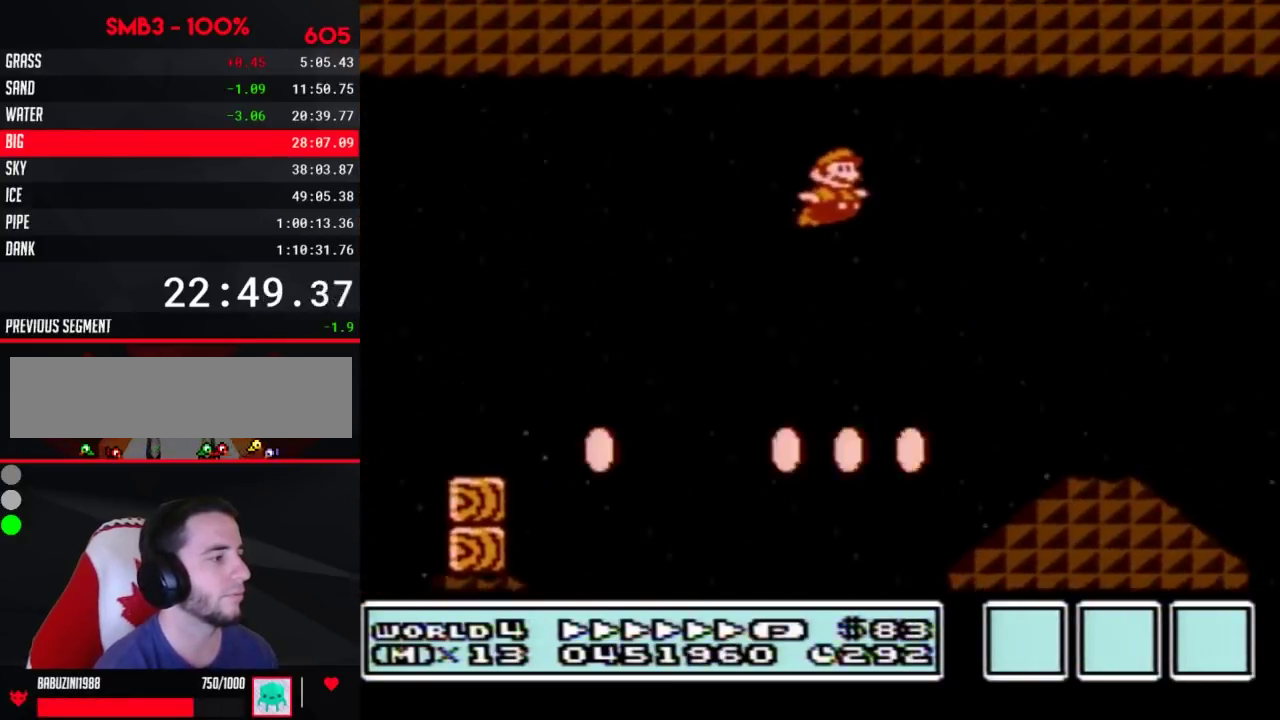
{"buttons": ["A", "B", "DPAD_RIGHT"]}
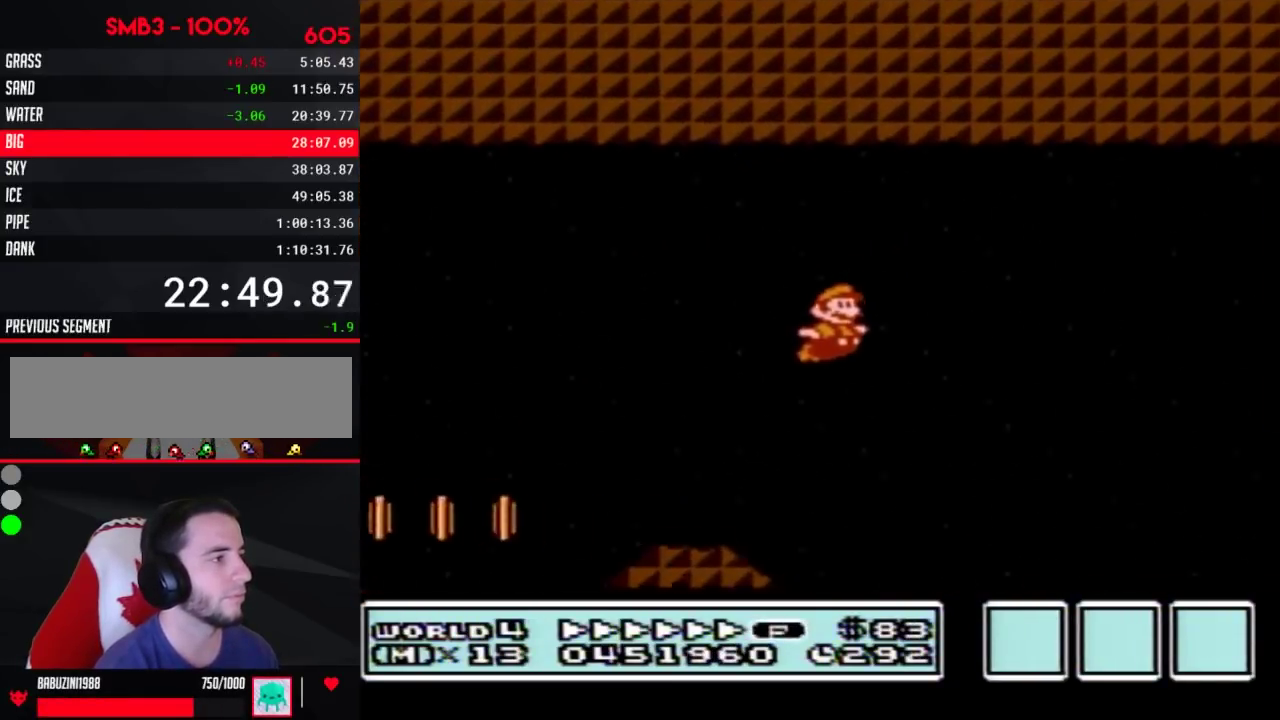
{"buttons": ["B", "DPAD_RIGHT"], "events": [[450, "A", "up"]]}
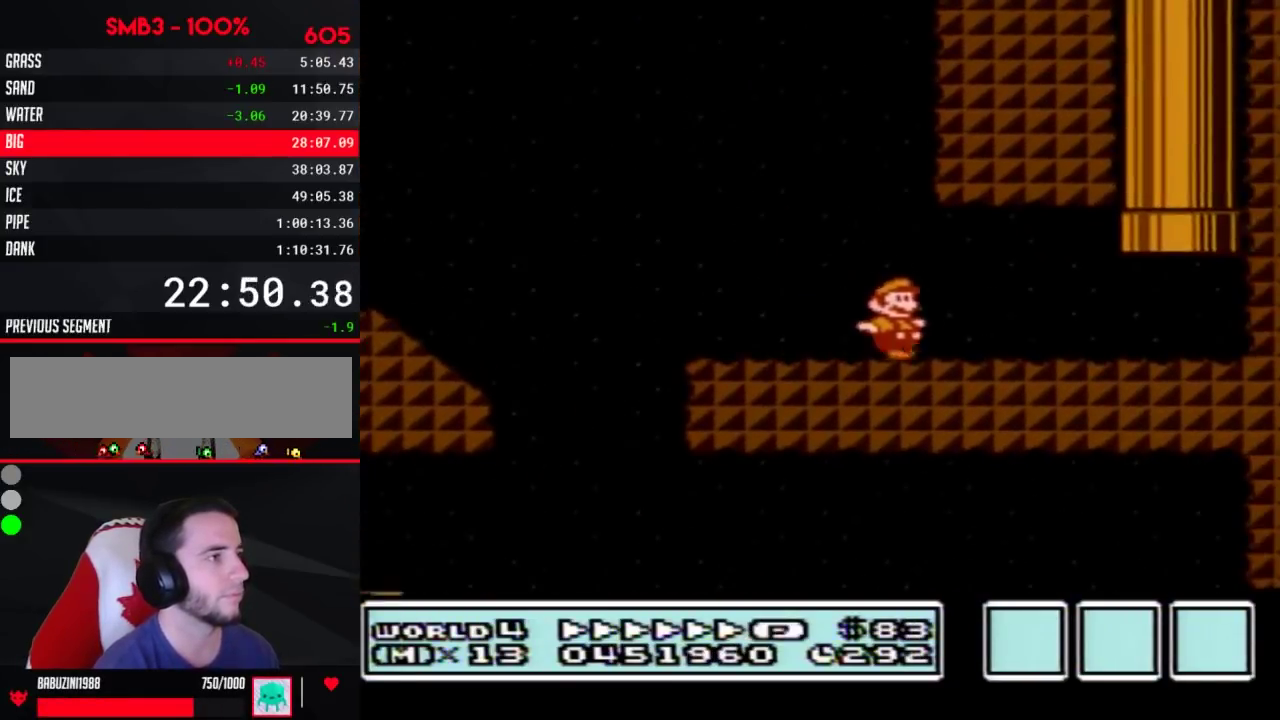
{"buttons": ["A", "B", "DPAD_UP"], "events": [[267, "DPAD_UP", "down"], [333, "DPAD_RIGHT", "up"], [367, "A", "down"]]}
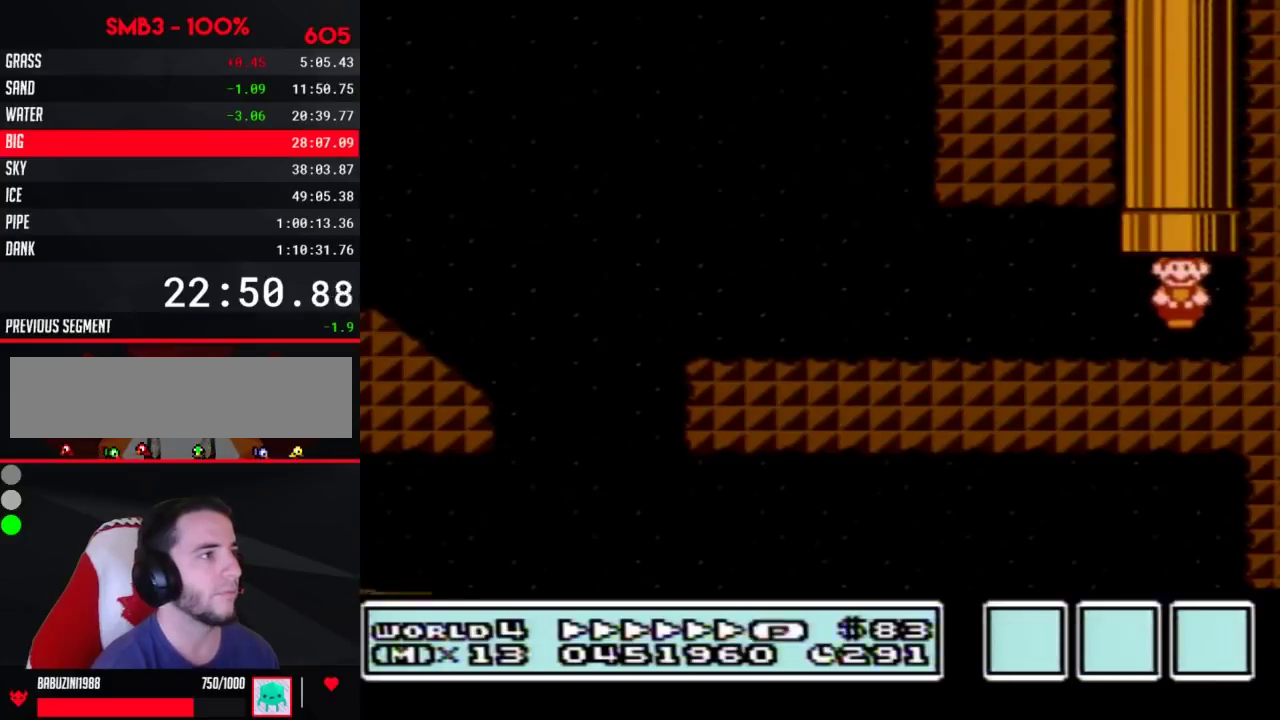
{"buttons": ["B"], "events": [[83, "DPAD_UP", "up"], [117, "A", "up"]]}
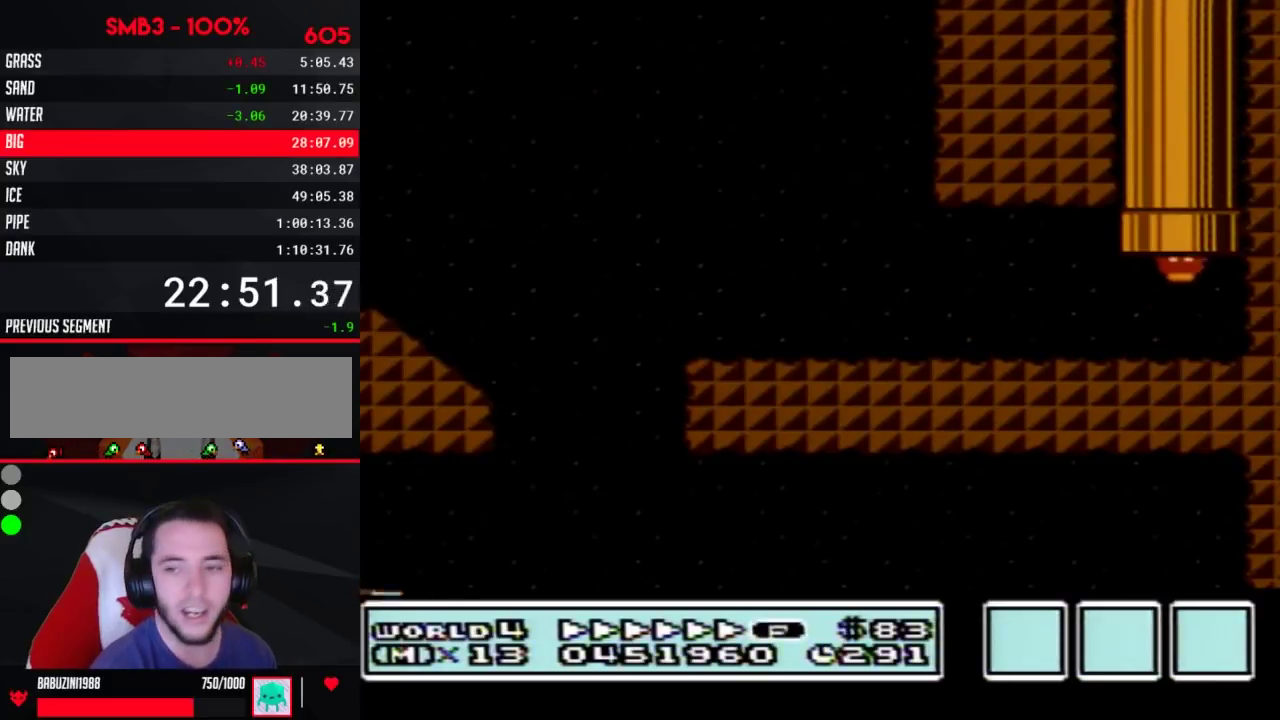
{"buttons": ["B"]}
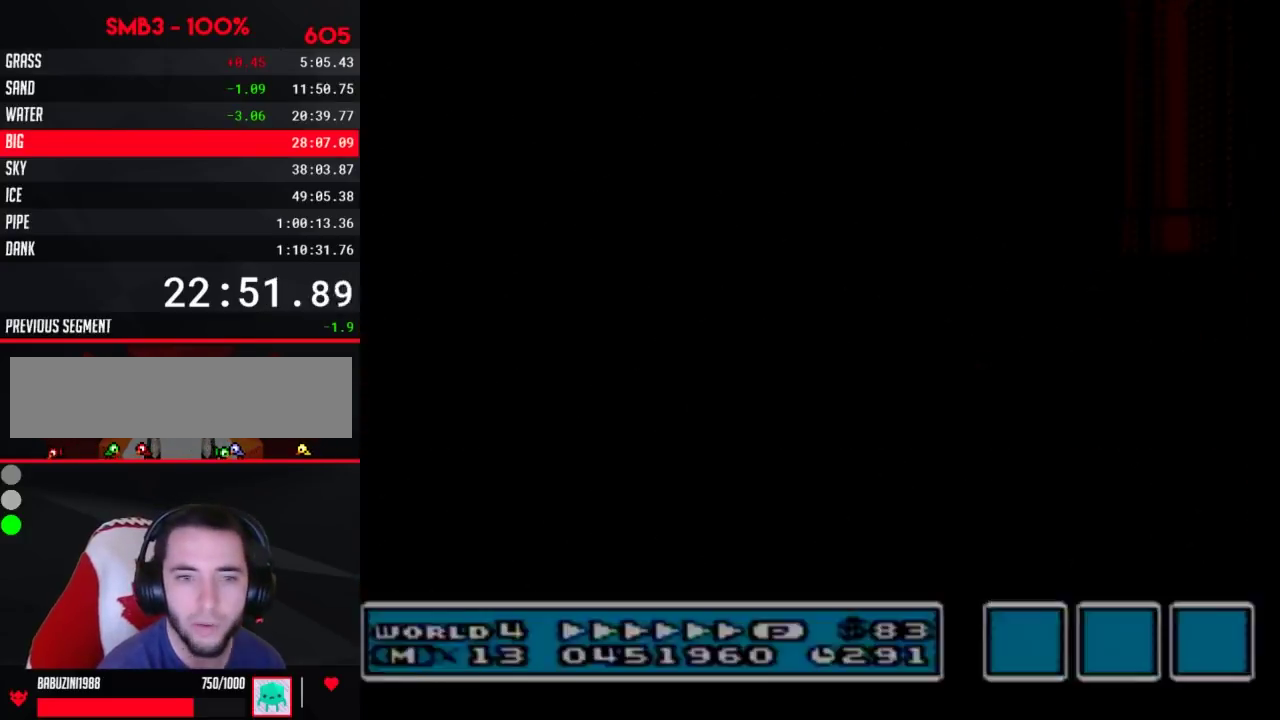
{"buttons": ["B", "DPAD_RIGHT"], "events": [[50, "DPAD_RIGHT", "down"]]}
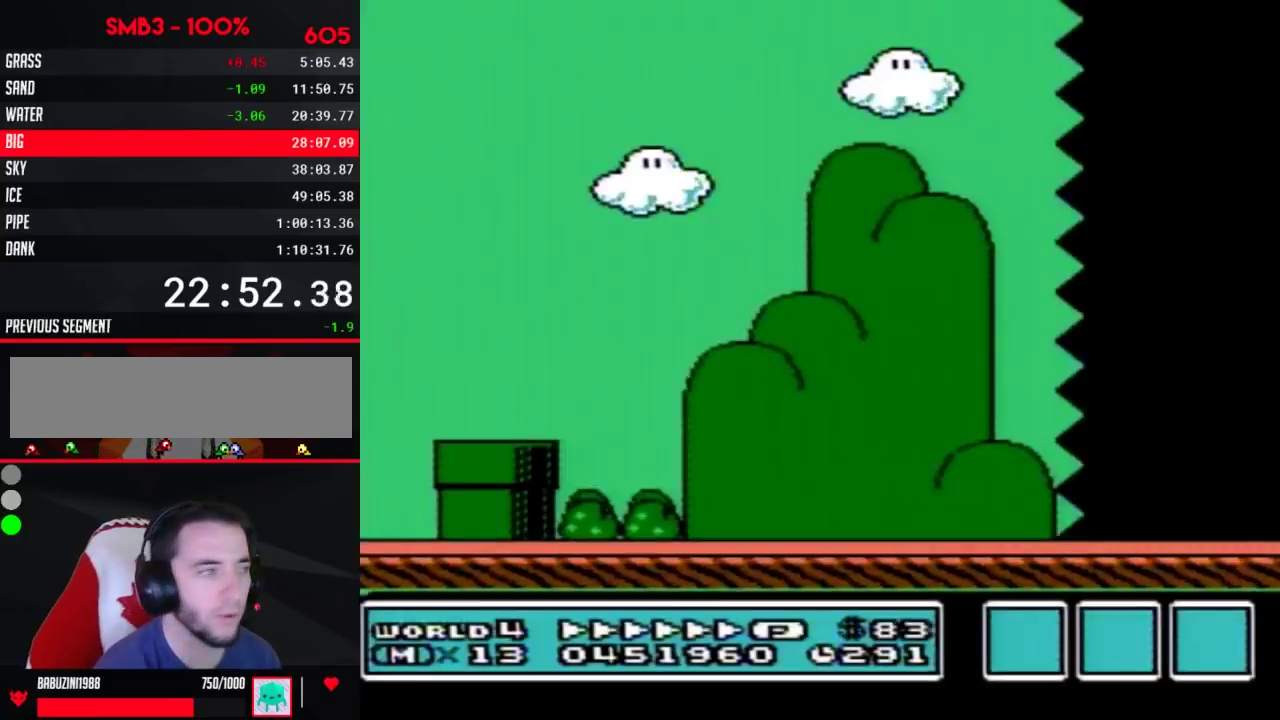
{"buttons": ["B", "DPAD_RIGHT"]}
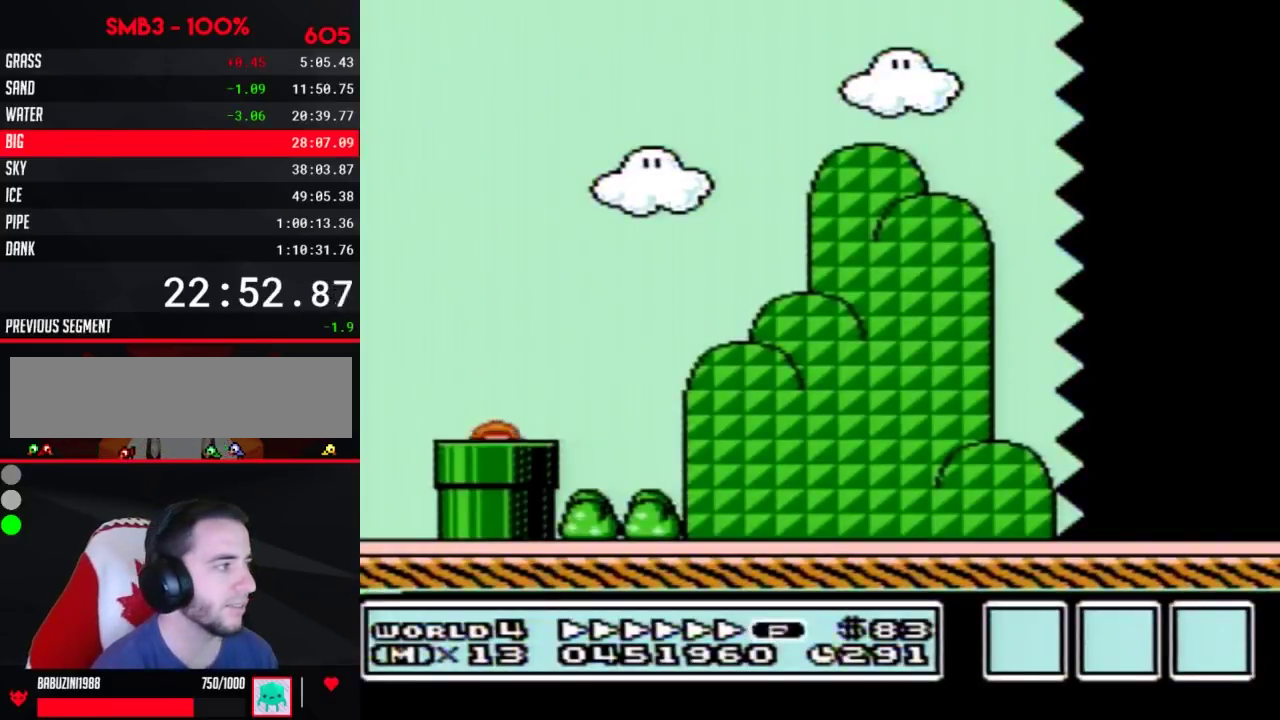
{"buttons": ["B", "DPAD_RIGHT"]}
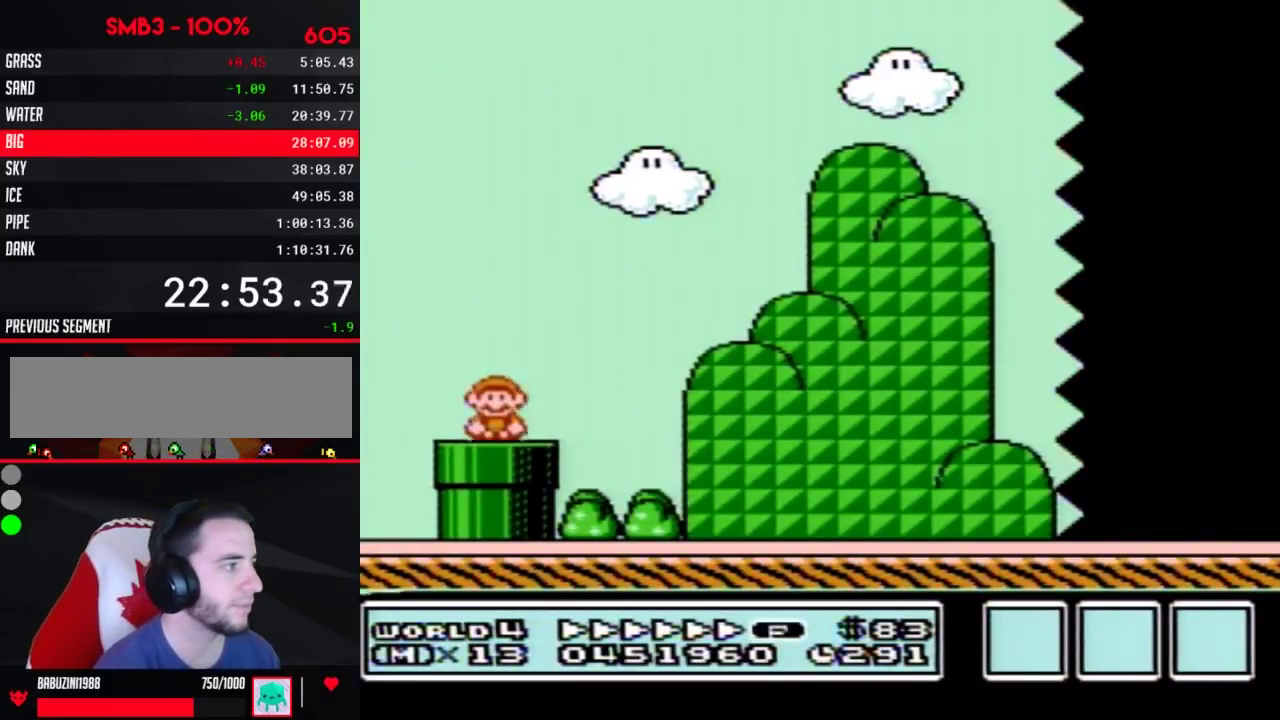
{"buttons": ["A", "B", "DPAD_RIGHT"], "events": [[333, "A", "down"]]}
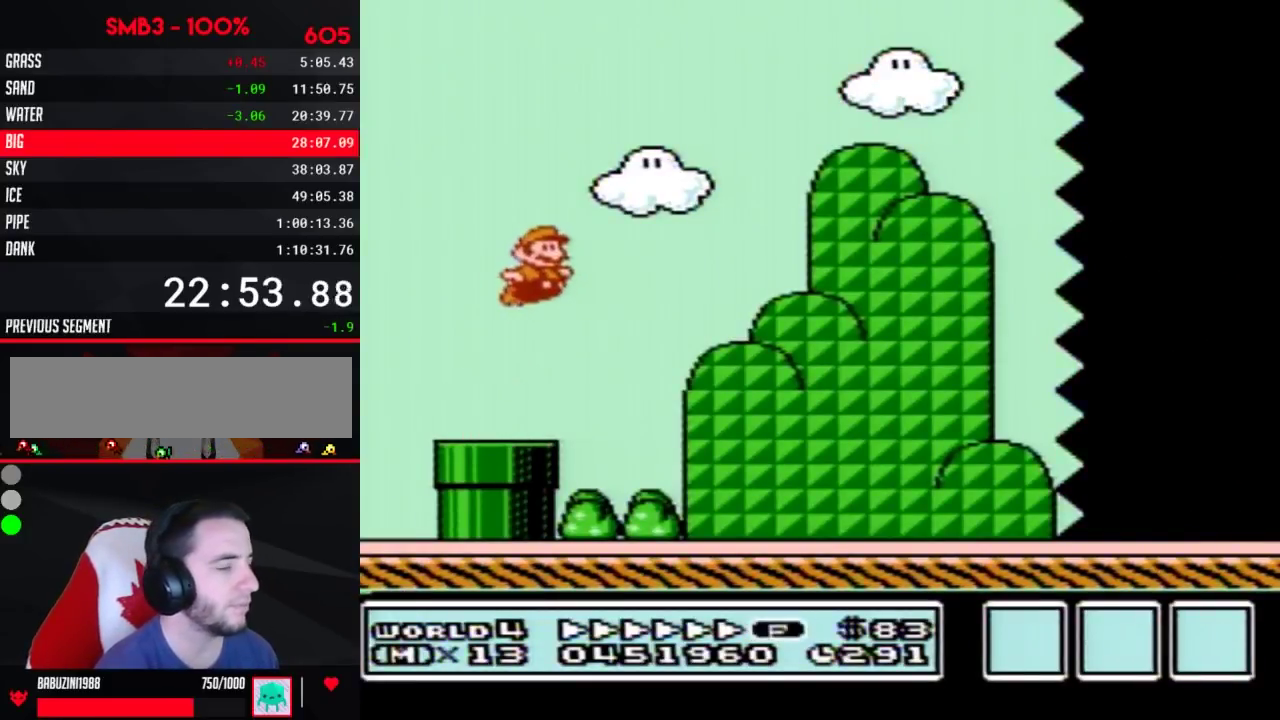
{"buttons": ["B", "DPAD_RIGHT"], "events": [[150, "A", "up"]]}
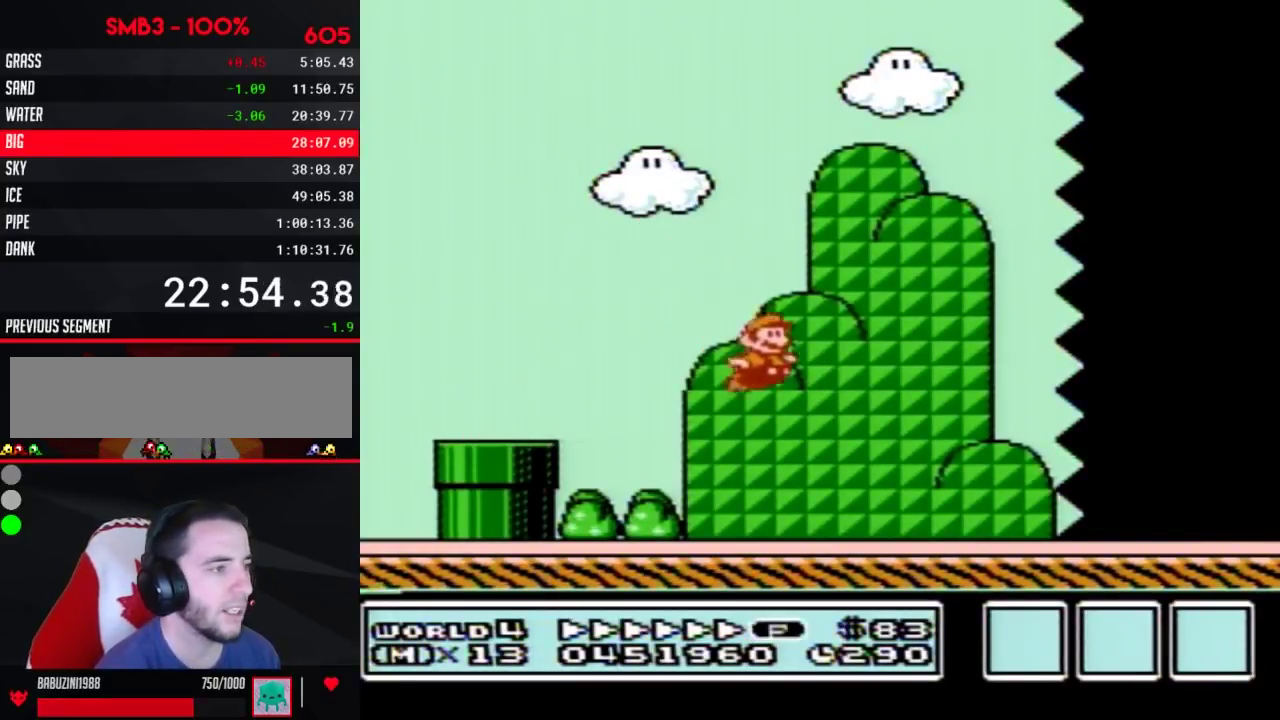
{"buttons": ["B", "DPAD_RIGHT"]}
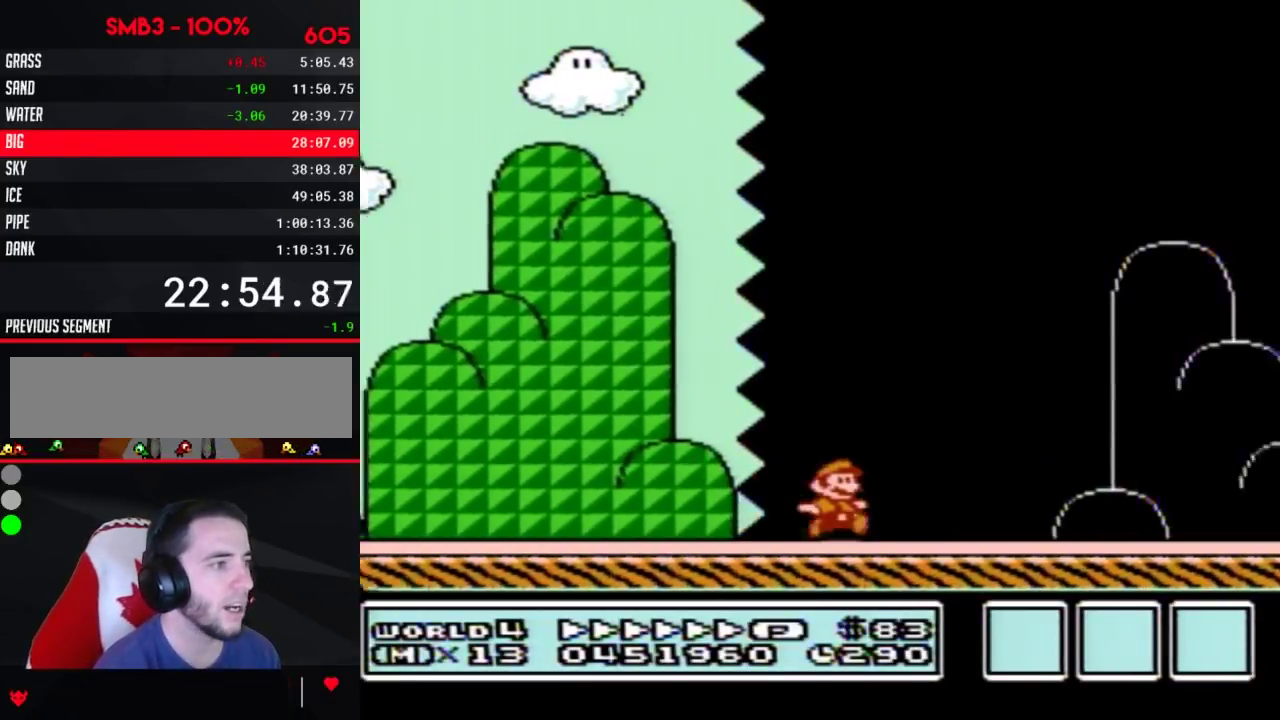
{"buttons": ["A", "B", "DPAD_RIGHT"], "events": [[417, "A", "down"]]}
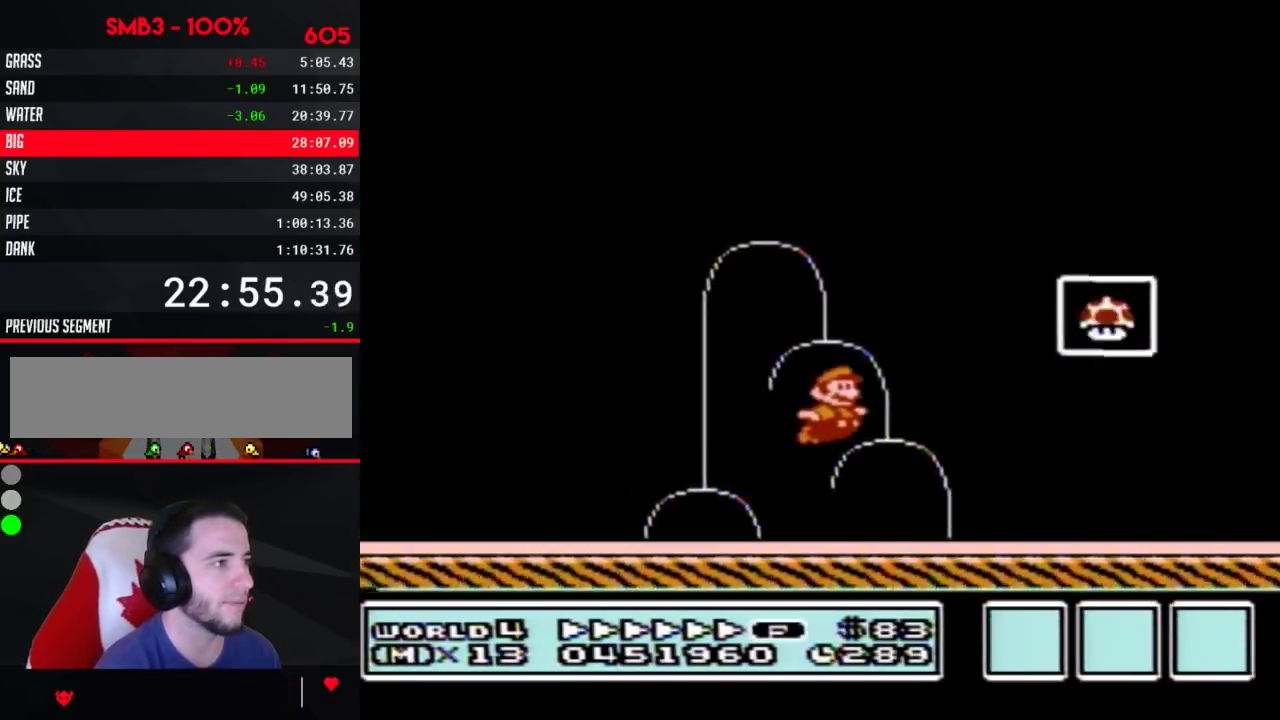
{"buttons": [], "events": [[150, "A", "up"], [167, "B", "up"], [233, "B", "down"], [267, "B", "up"], [267, "DPAD_RIGHT", "up"]]}